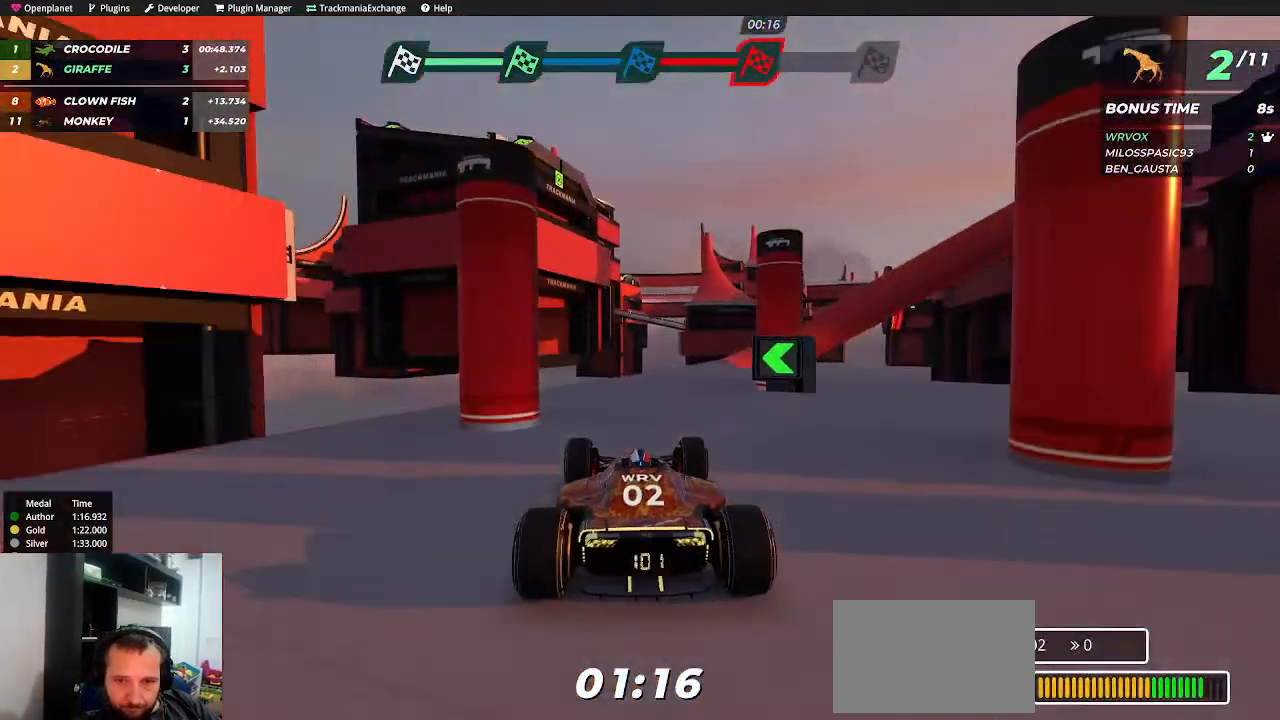
Gameplay with keyboard; each line is a JSON object with the keys held at the frame after it. "events" lists presses ("down") and releases ("up") of "down", "left", "right" and "up" between this image and that frame as [ms after this image, input, new state], when the widget could be followed in between. No other keys are recorded. Mouse input is not recorded.
{"keys": ["up"], "events": [[84, "right", "up"]]}
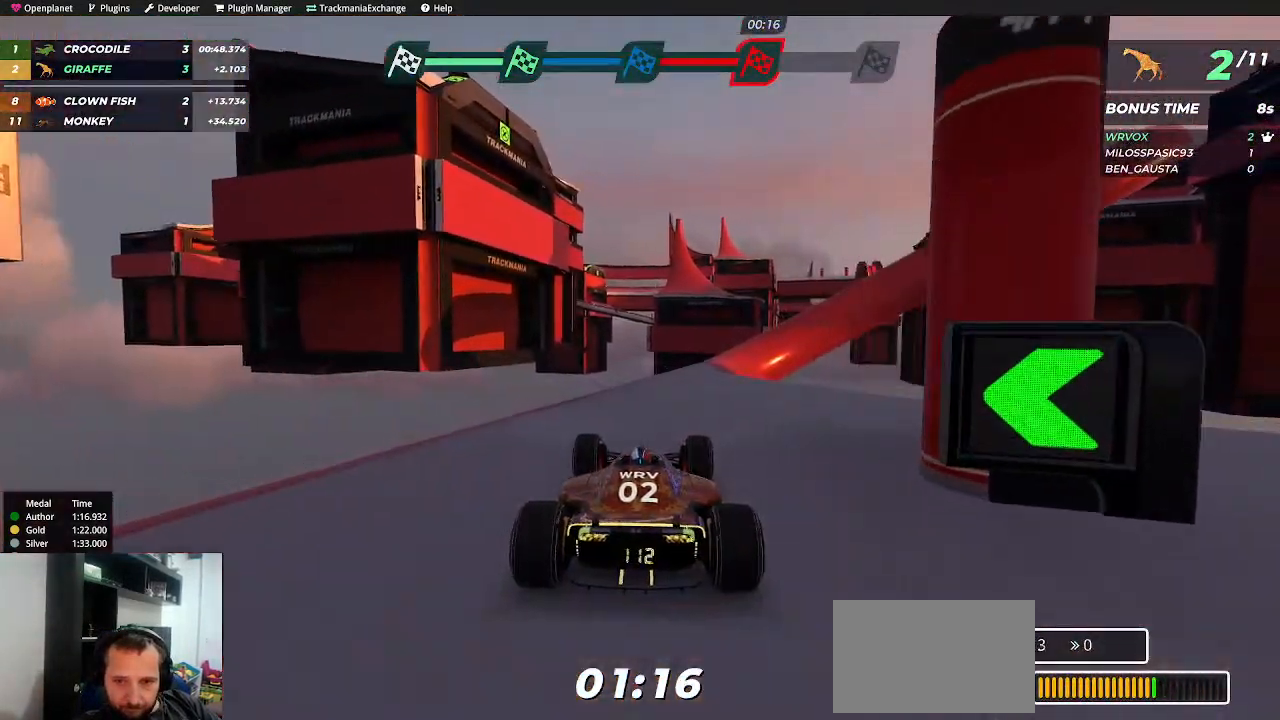
{"keys": ["up"], "events": [[50, "right", "down"], [100, "right", "up"], [350, "right", "down"], [417, "right", "up"]]}
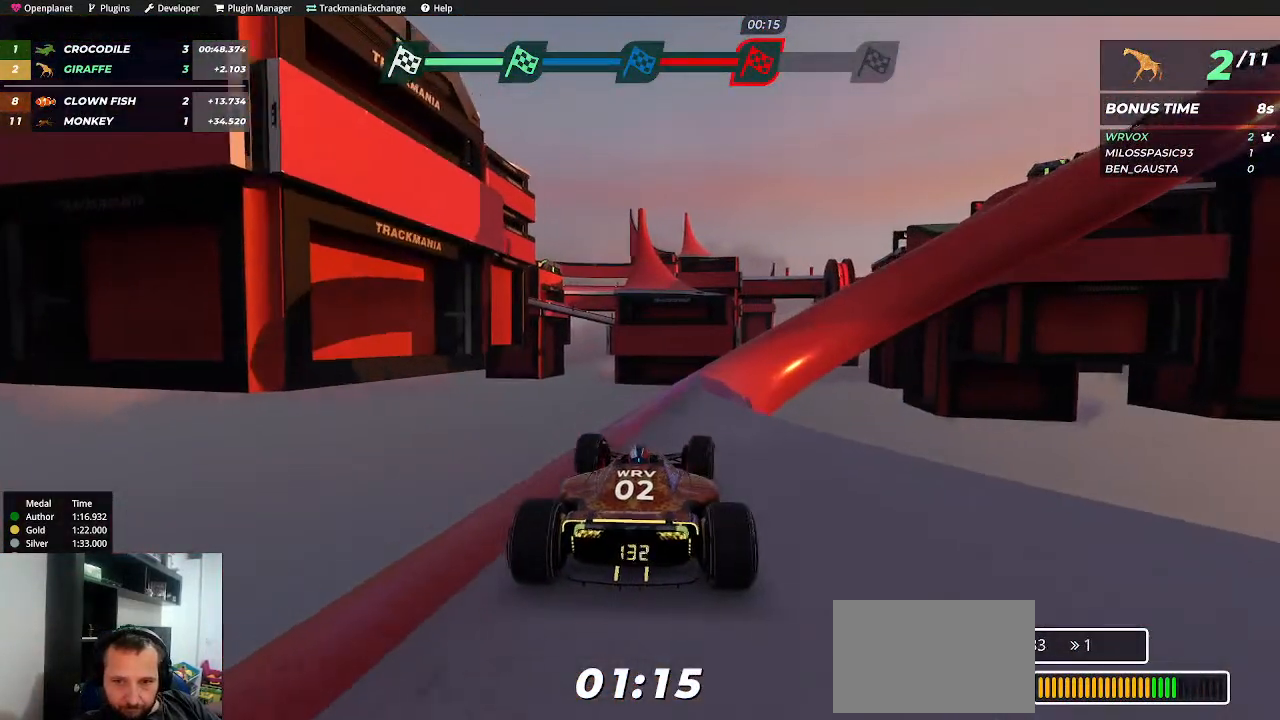
{"keys": ["up"], "events": [[34, "up", "up"], [50, "right", "down"], [100, "right", "up"], [184, "right", "down"], [267, "right", "up"], [417, "up", "down"]]}
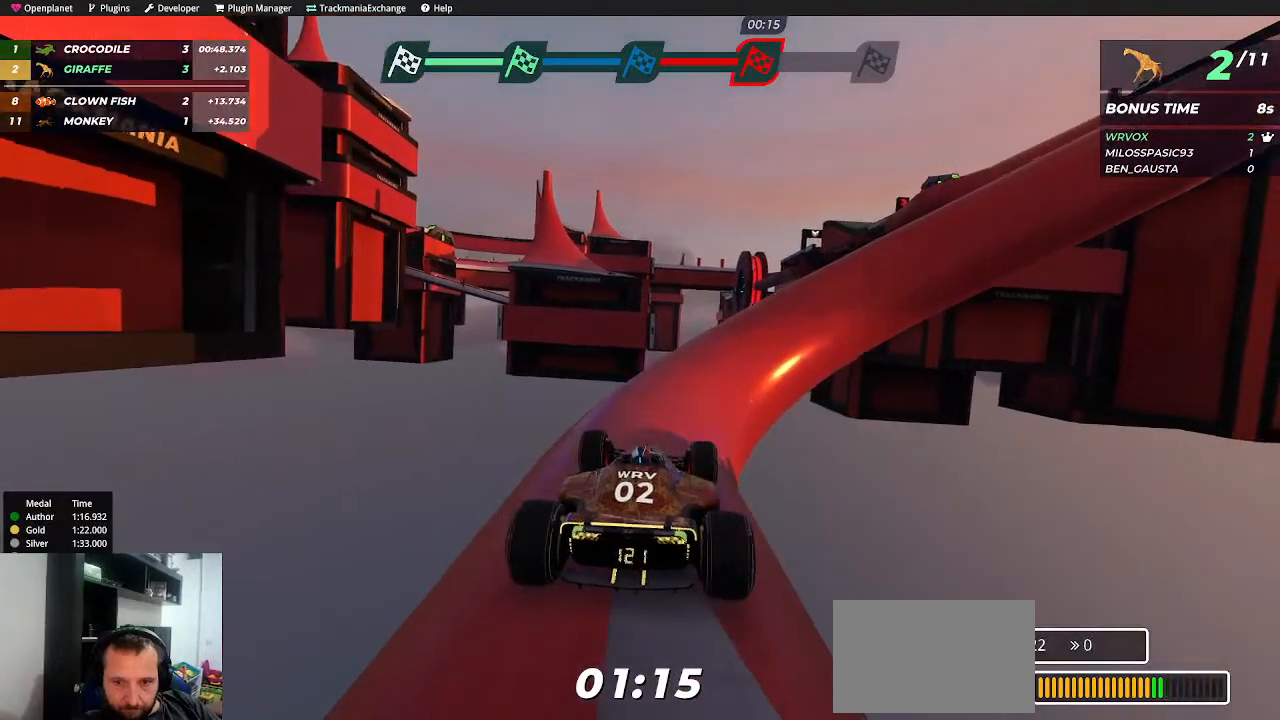
{"keys": ["right", "up"], "events": [[50, "right", "down"], [300, "right", "up"], [334, "right", "down"]]}
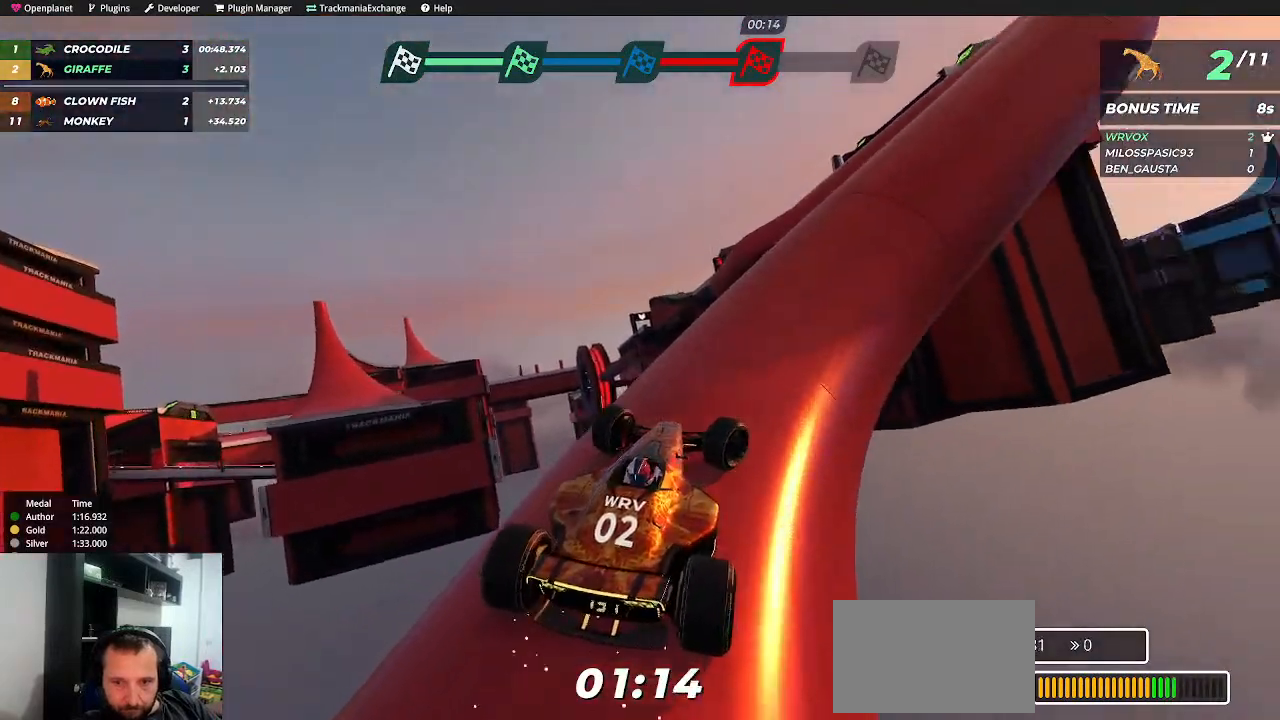
{"keys": ["up"], "events": [[267, "right", "up"]]}
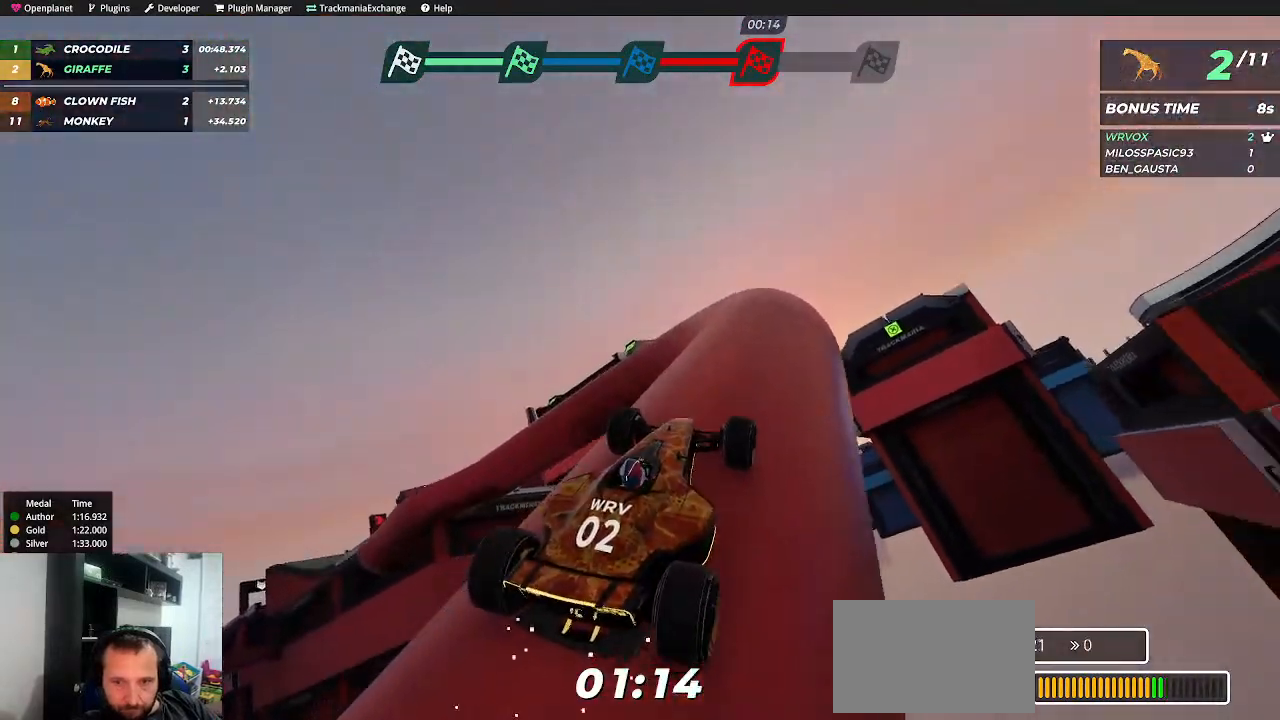
{"keys": ["left", "up"], "events": [[167, "left", "down"], [334, "left", "up"], [434, "left", "down"]]}
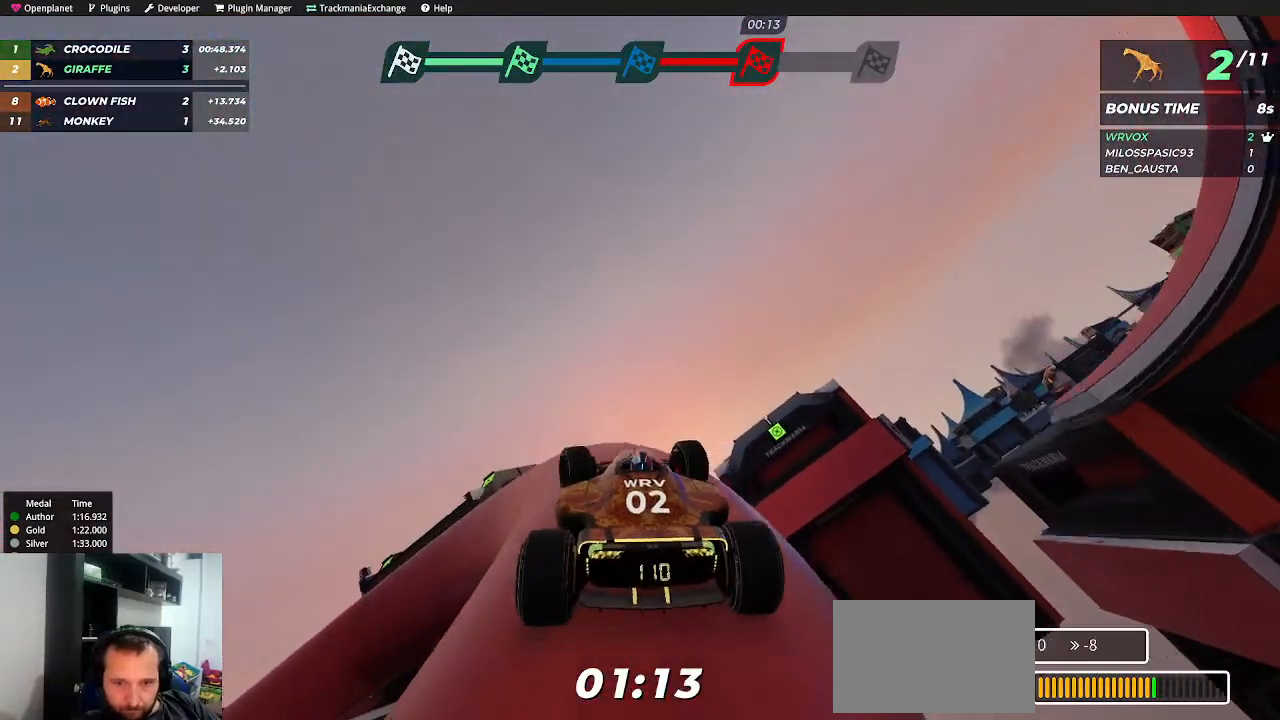
{"keys": ["left", "up"], "events": [[184, "left", "up"], [217, "left", "down"]]}
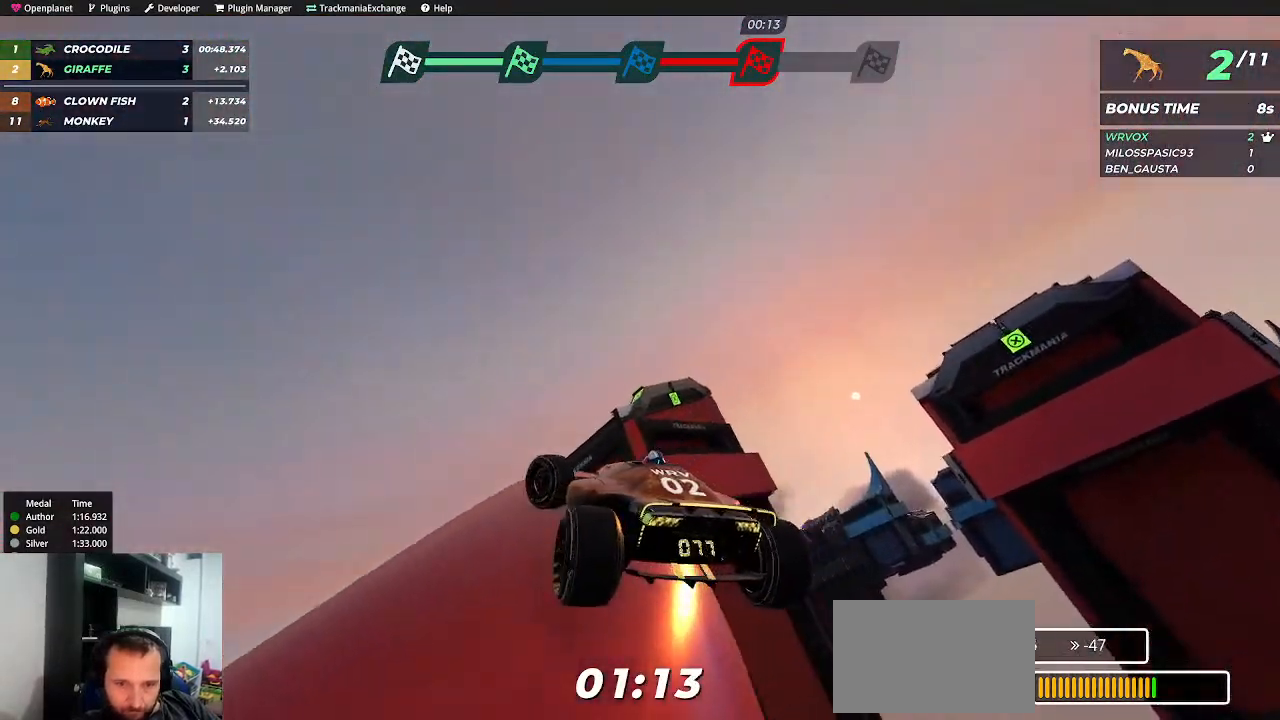
{"keys": [], "events": [[134, "left", "up"], [434, "up", "up"]]}
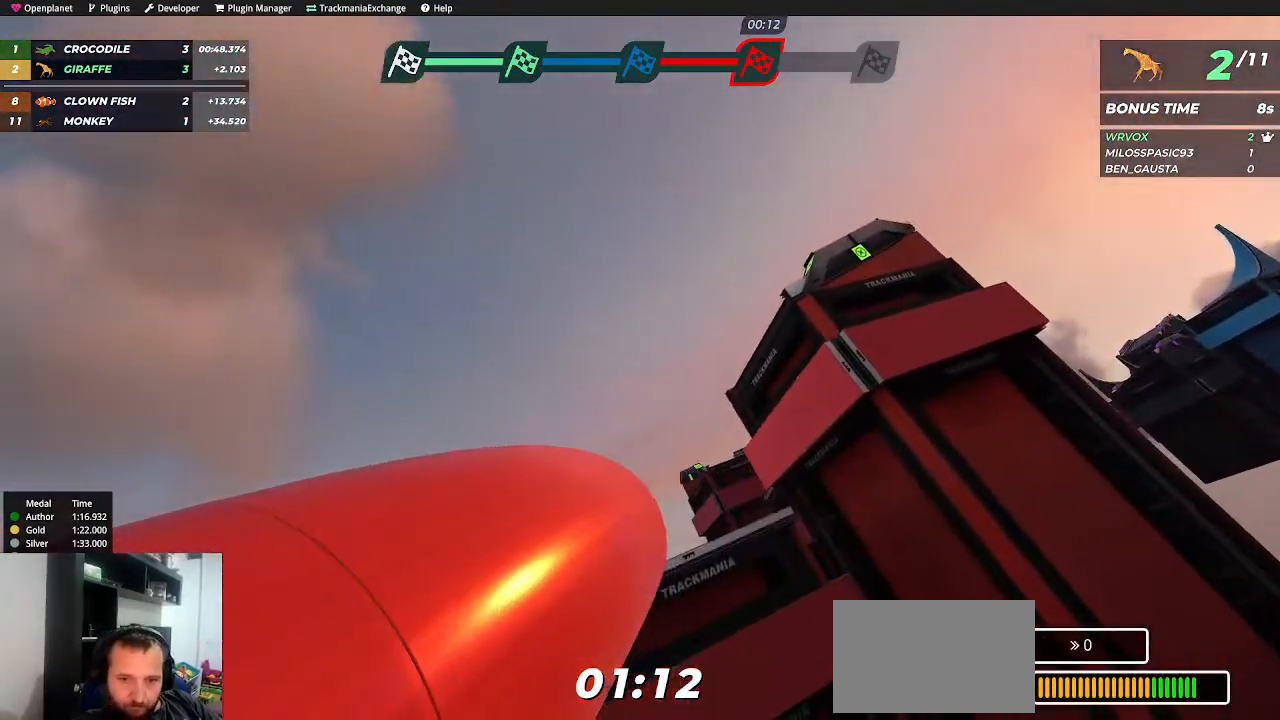
{"keys": [], "events": []}
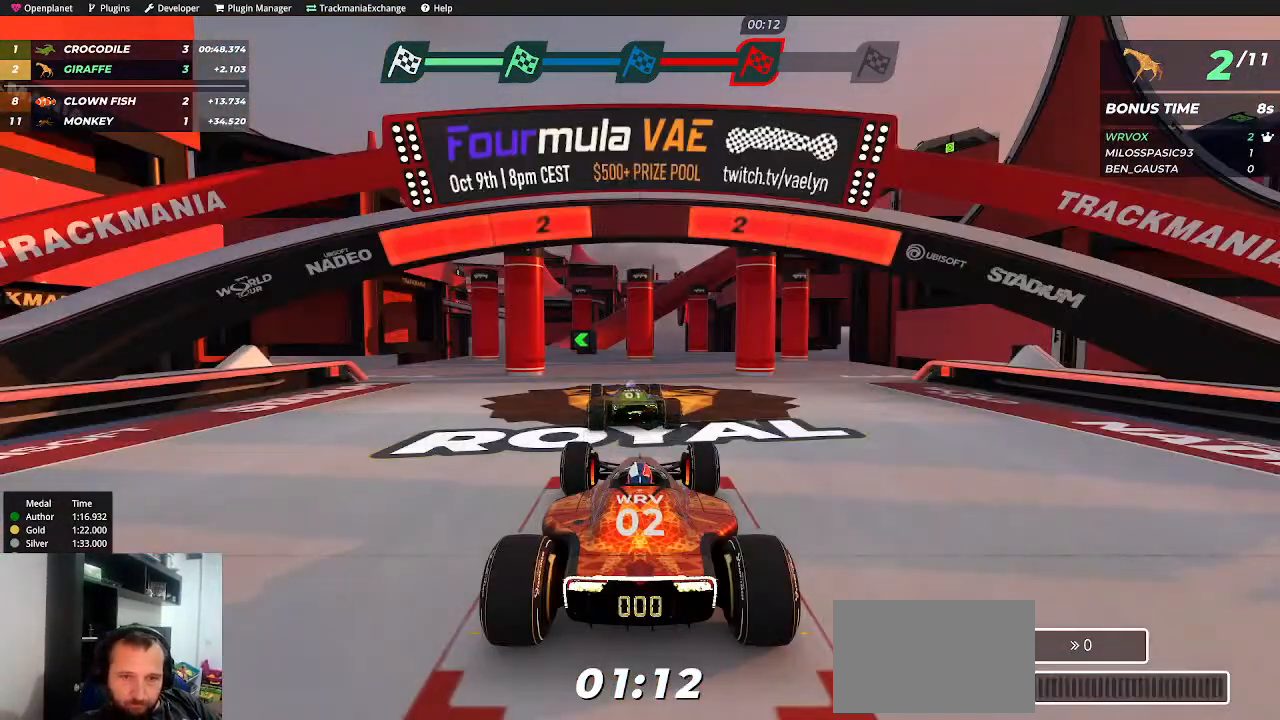
{"keys": [], "events": []}
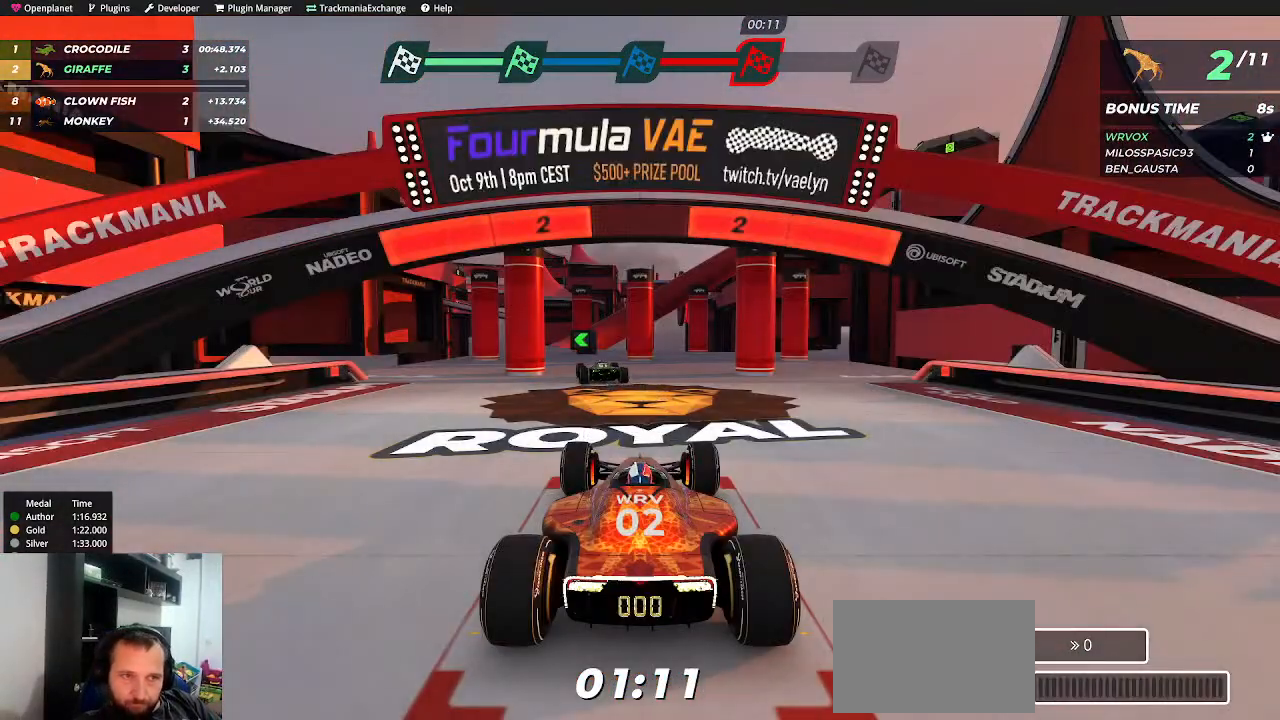
{"keys": ["up"], "events": [[500, "up", "down"]]}
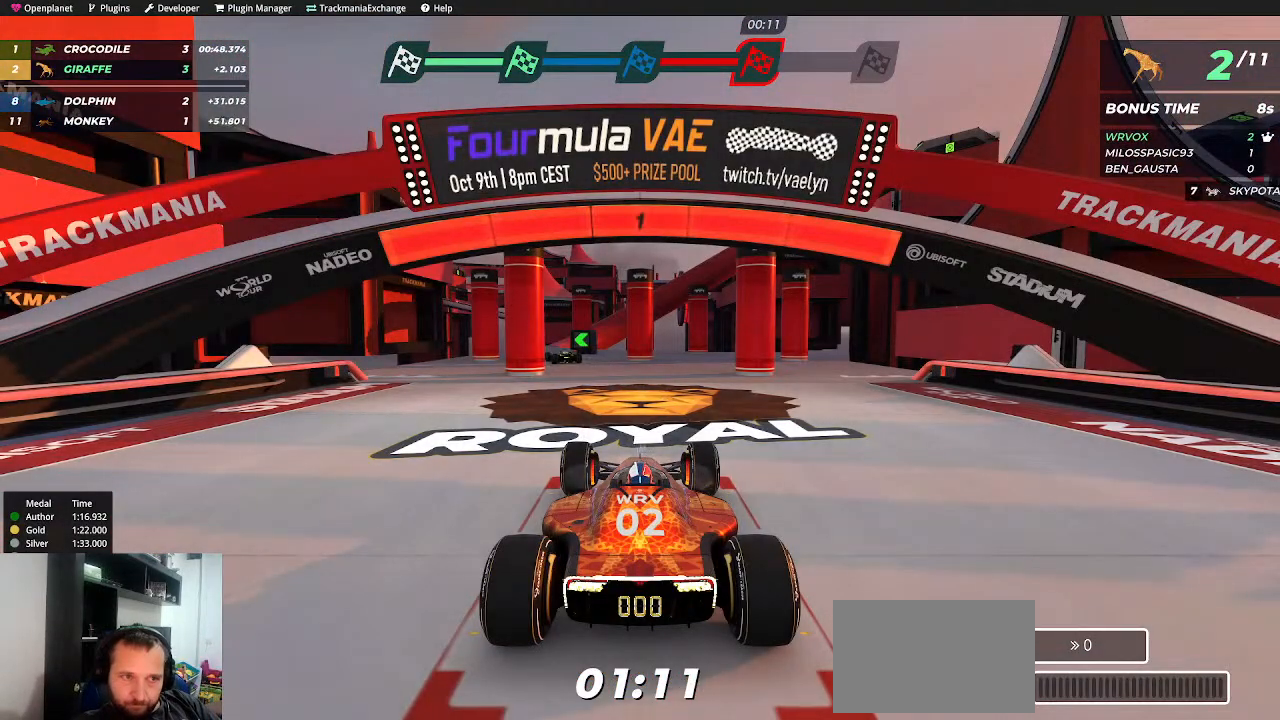
{"keys": ["up"], "events": [[267, "left", "down"], [350, "left", "up"]]}
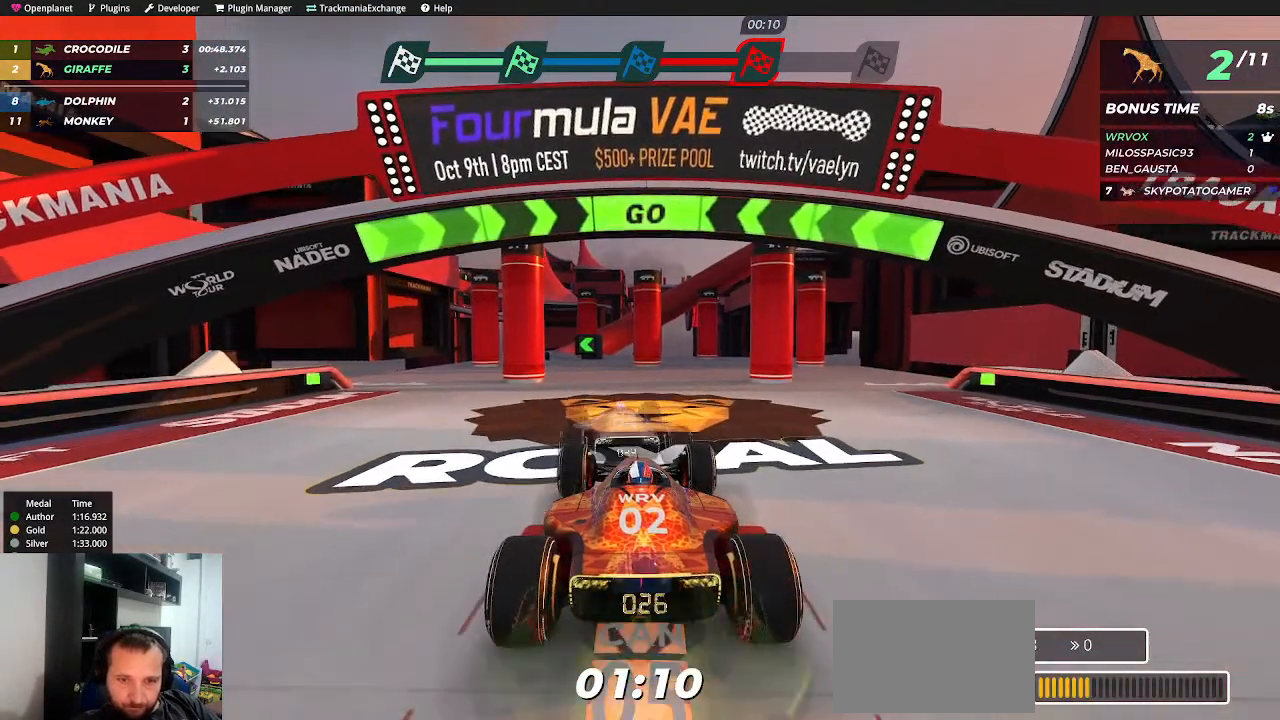
{"keys": ["up"], "events": [[167, "left", "down"], [234, "left", "up"]]}
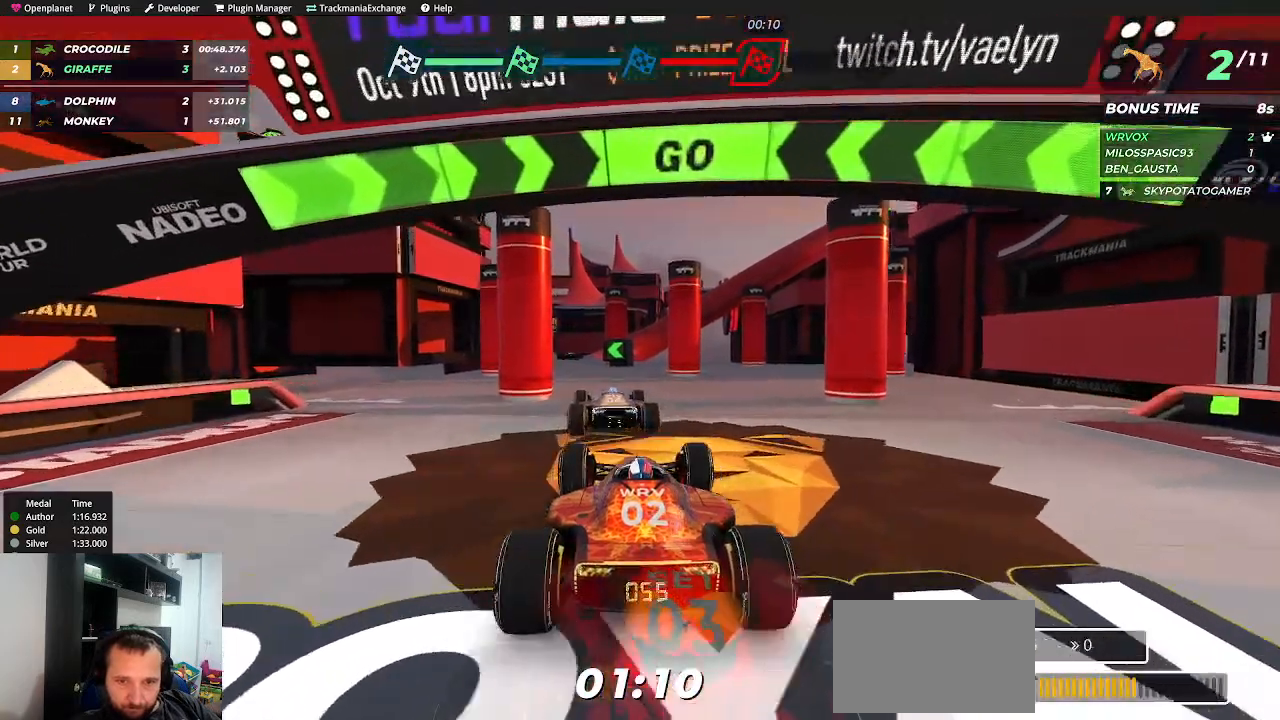
{"keys": ["up"], "events": [[50, "left", "down"], [117, "left", "up"], [367, "left", "down"], [434, "left", "up"]]}
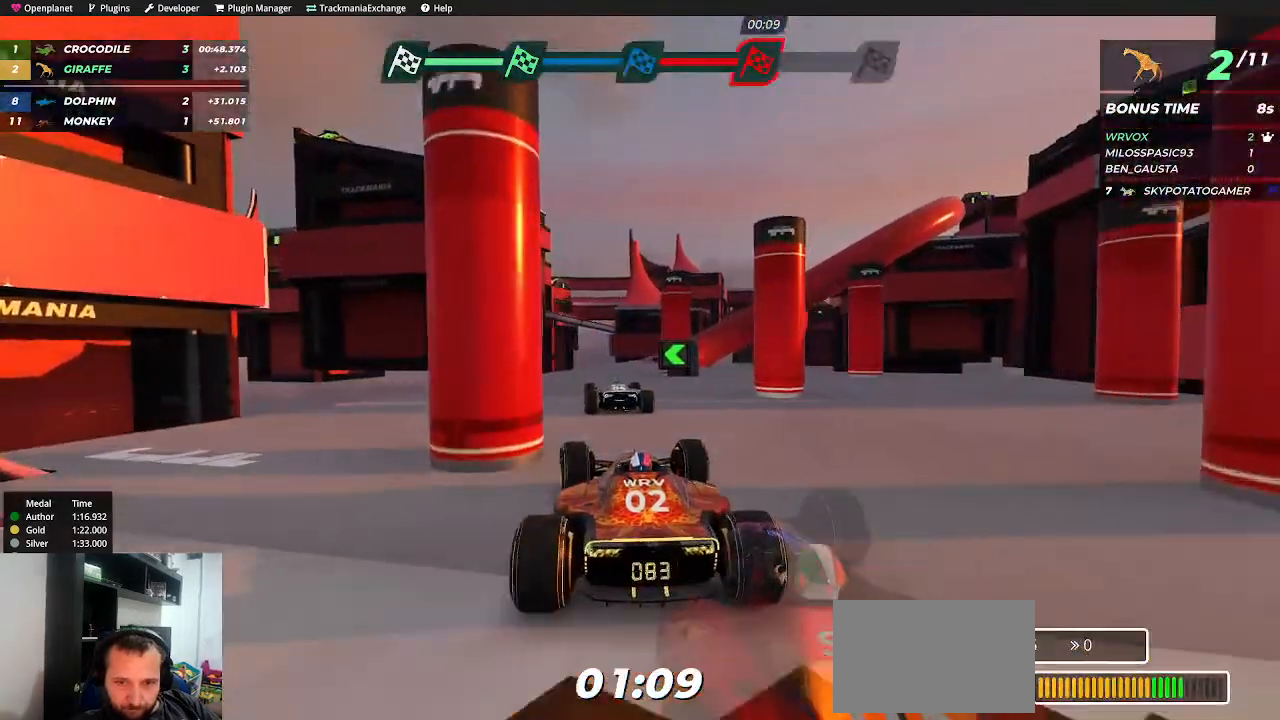
{"keys": ["up"], "events": []}
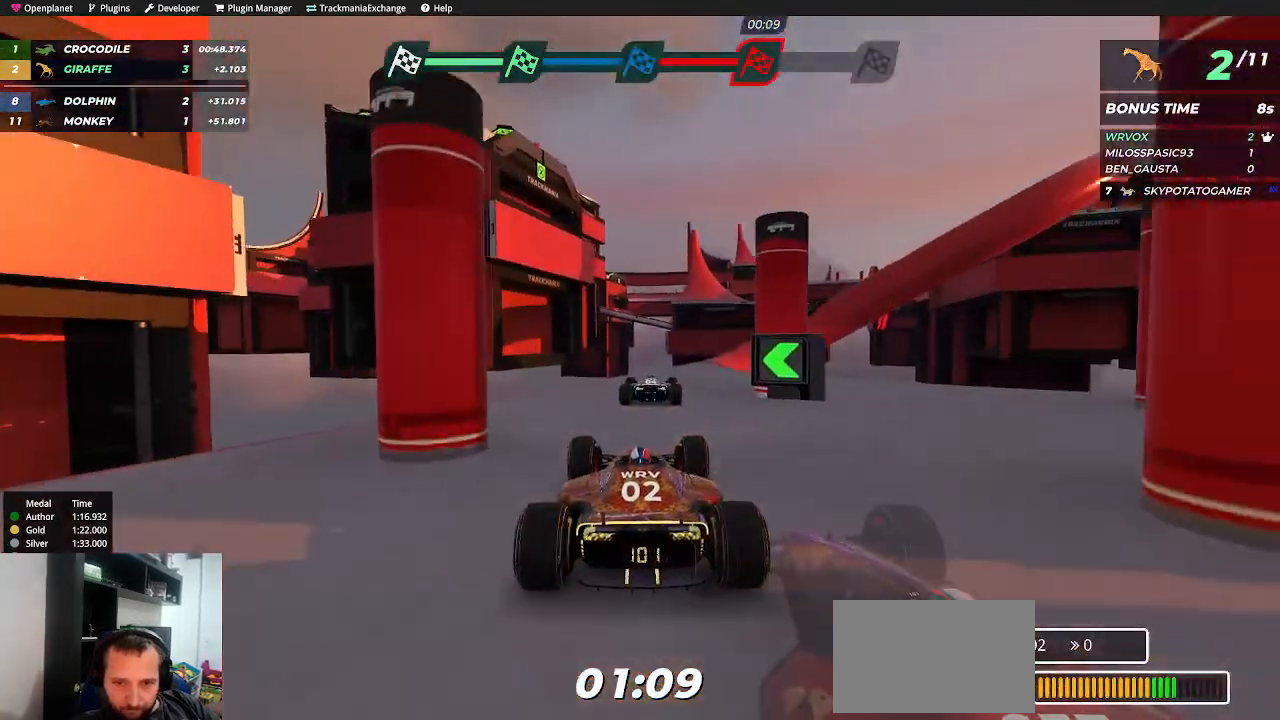
{"keys": ["up"], "events": [[350, "right", "down"], [434, "right", "up"]]}
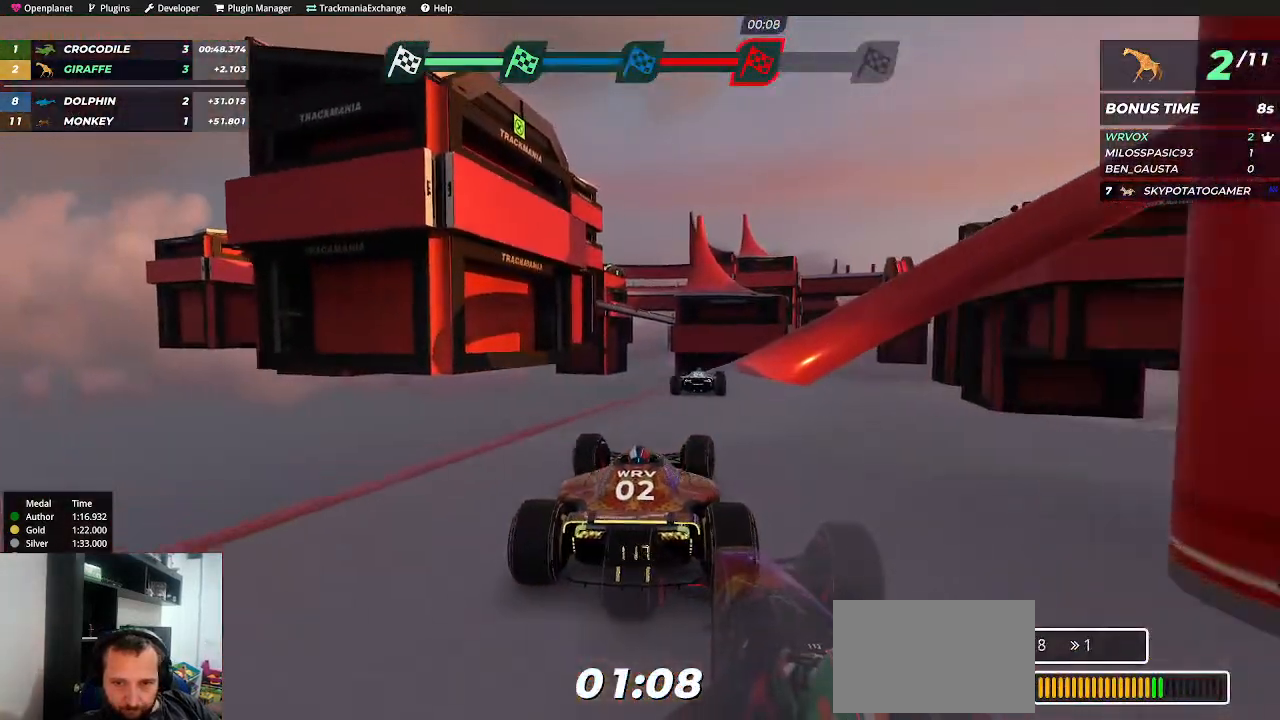
{"keys": ["up"], "events": [[234, "right", "down"], [317, "right", "up"]]}
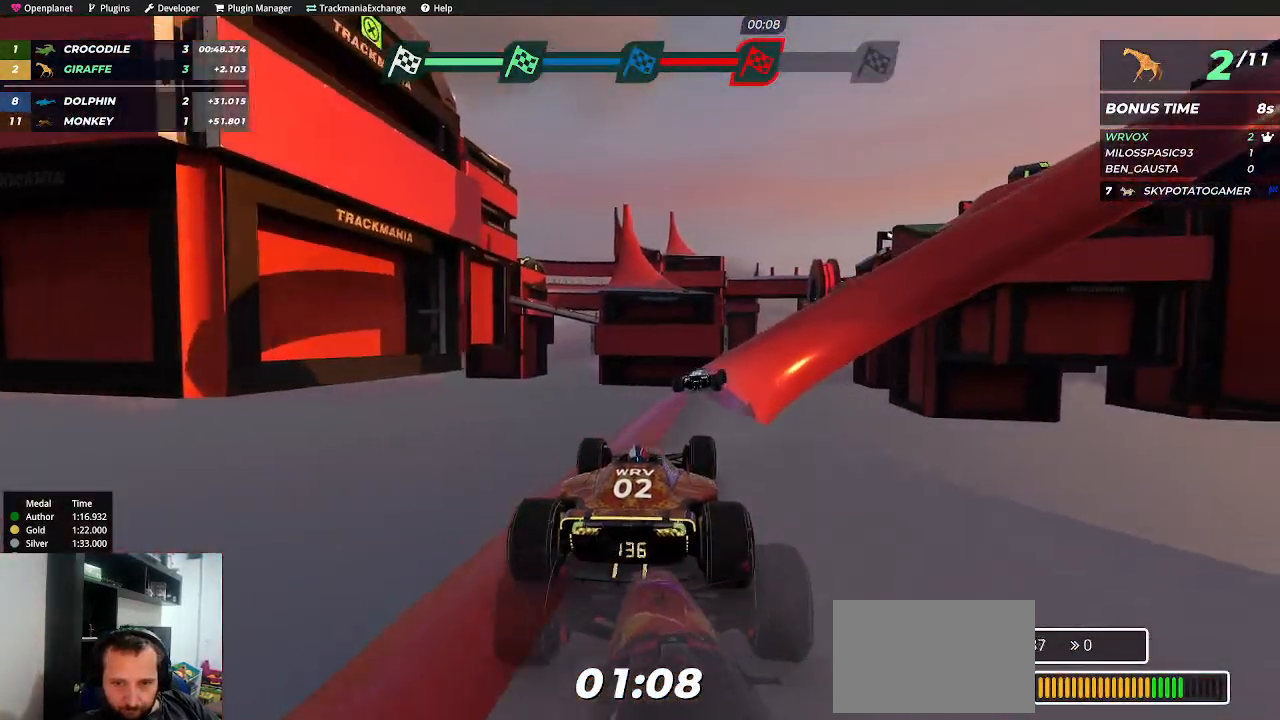
{"keys": ["right"], "events": [[117, "right", "down"], [150, "up", "up"], [167, "right", "up"], [234, "right", "down"], [317, "right", "up"], [334, "right", "down"]]}
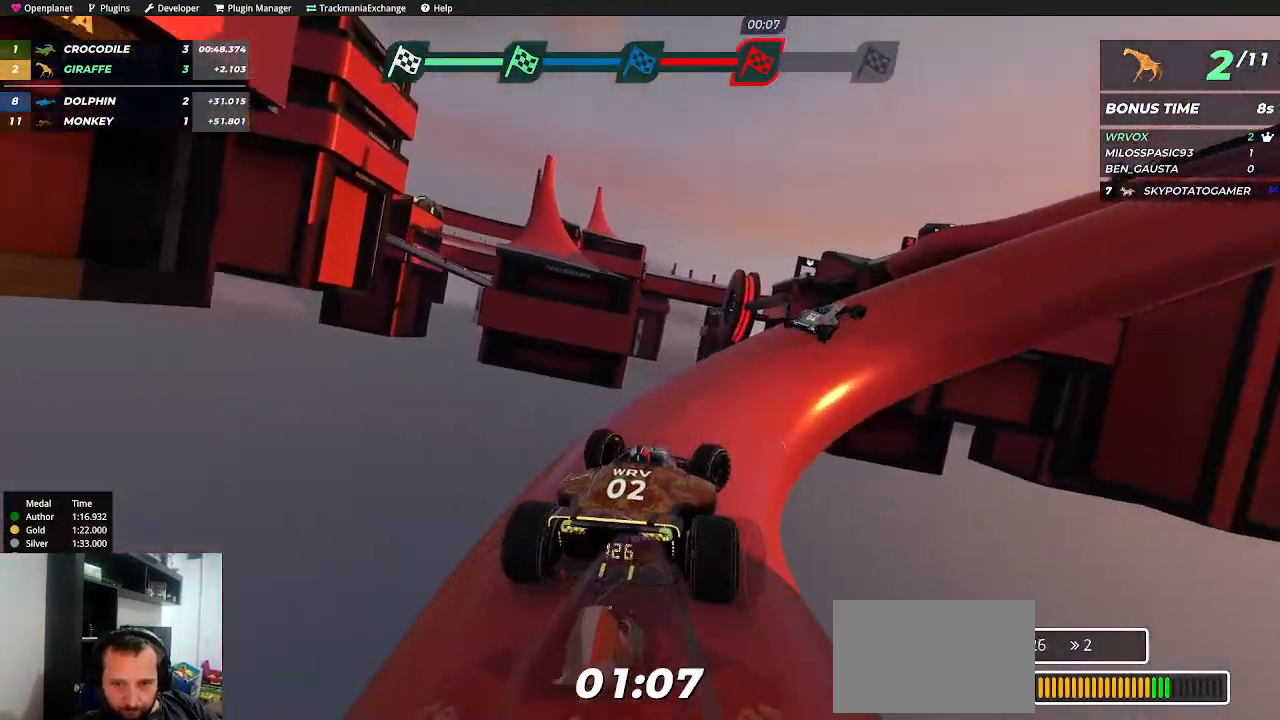
{"keys": ["up"], "events": [[150, "up", "down"], [334, "right", "up"]]}
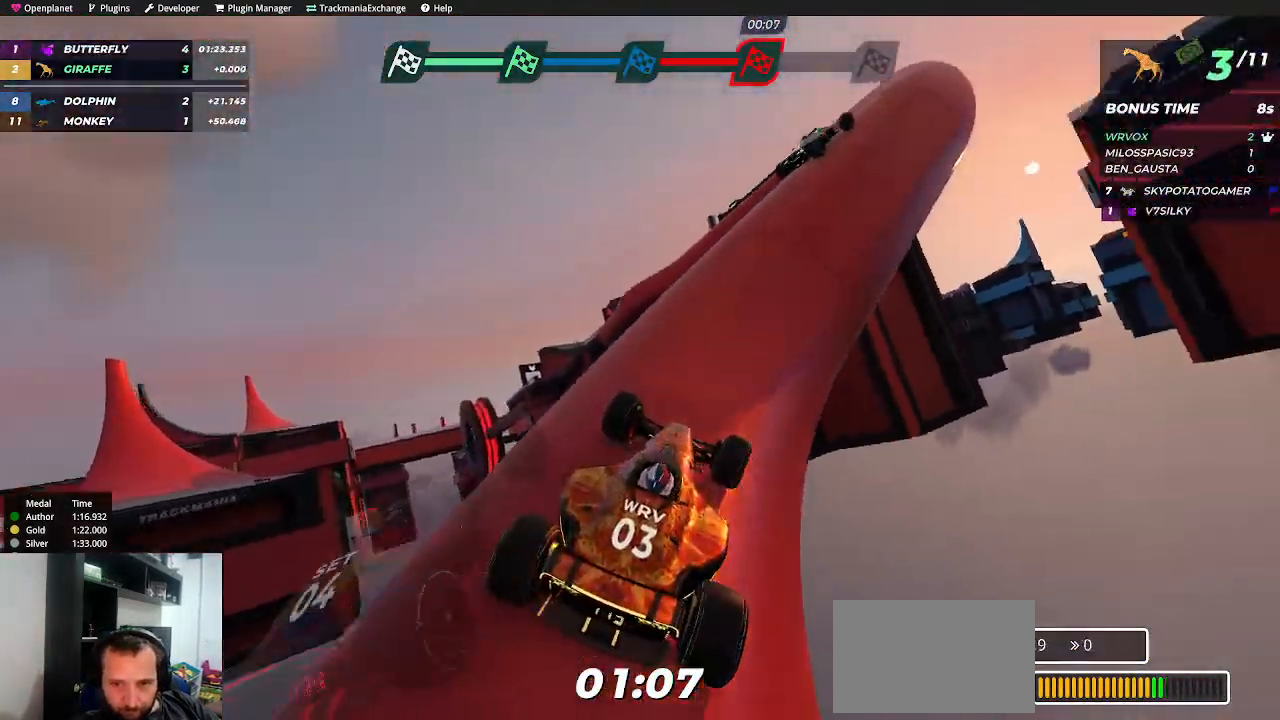
{"keys": ["up"], "events": []}
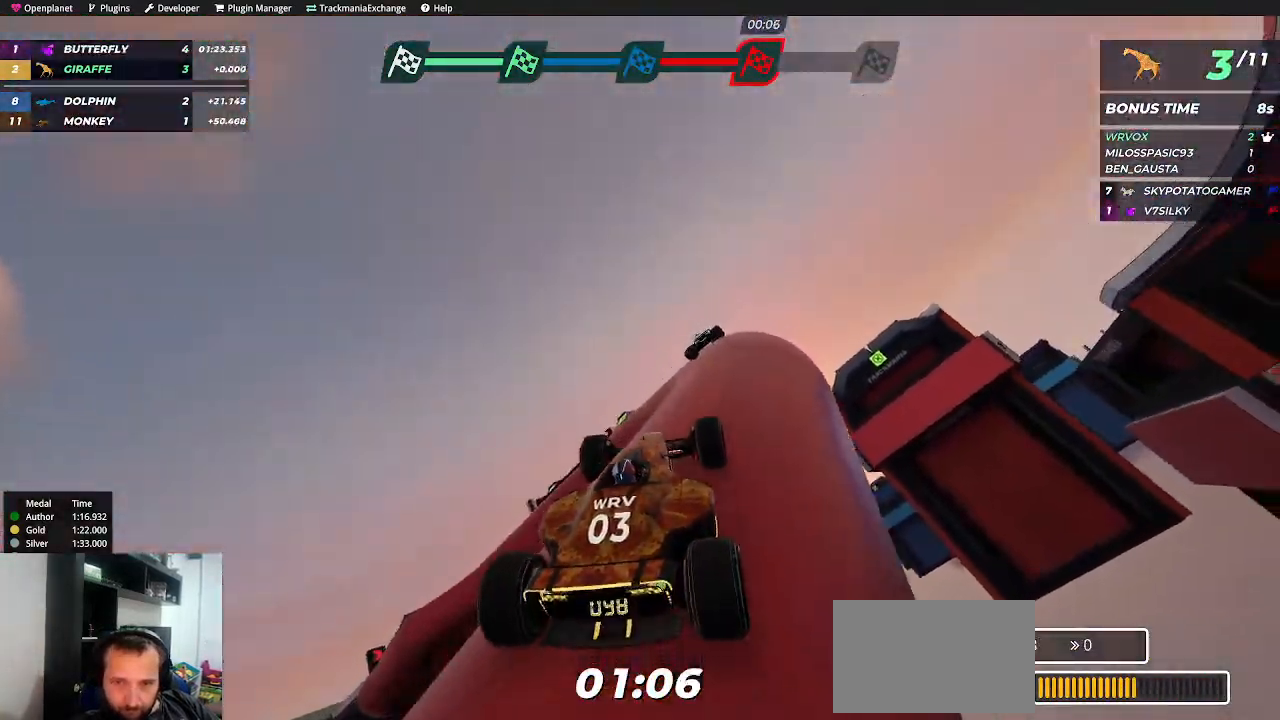
{"keys": ["up"], "events": [[100, "left", "down"], [234, "left", "up"]]}
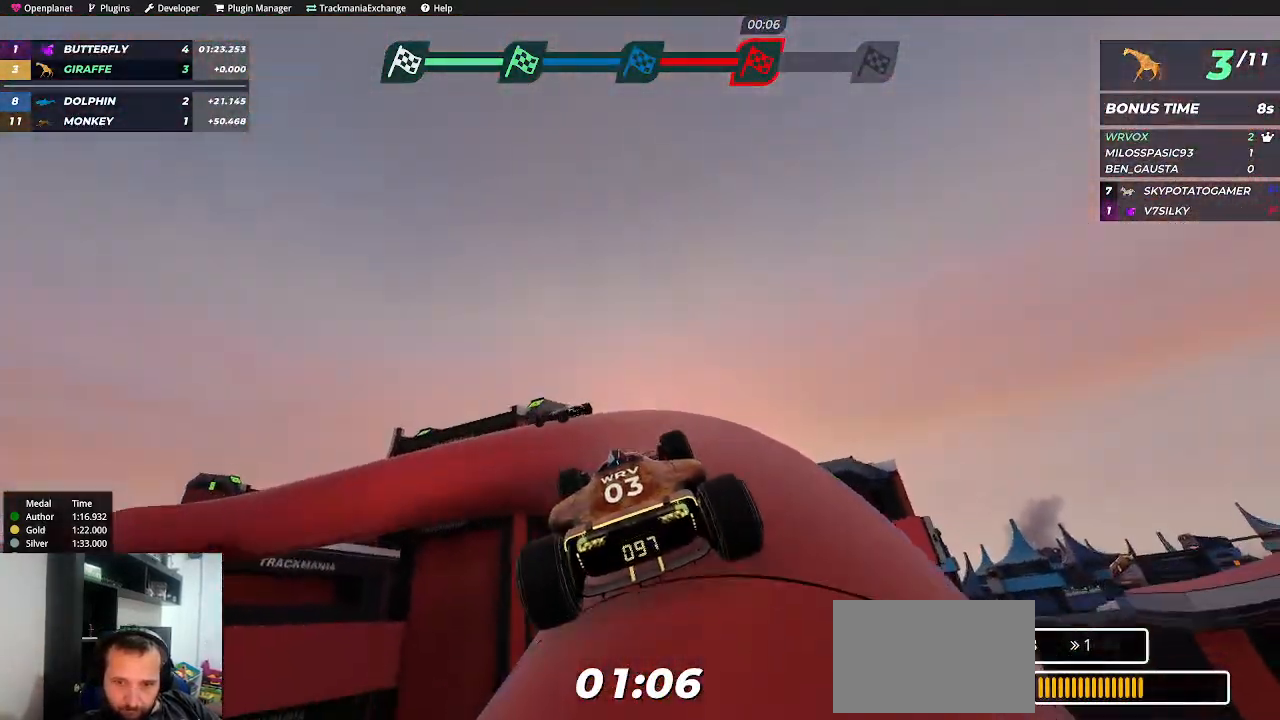
{"keys": ["right", "up"], "events": [[17, "left", "down"], [150, "left", "up"], [234, "left", "down"], [300, "left", "up"], [417, "right", "down"]]}
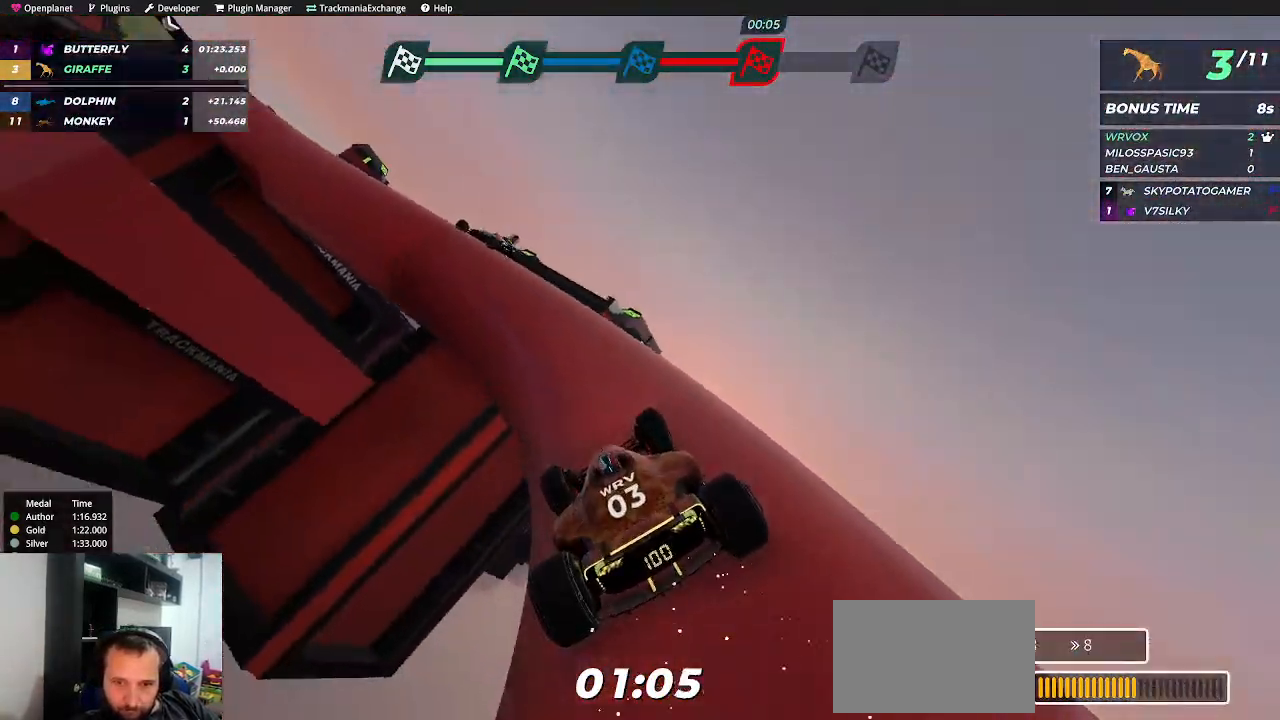
{"keys": ["up"], "events": [[50, "right", "up"], [267, "right", "down"], [417, "right", "up"]]}
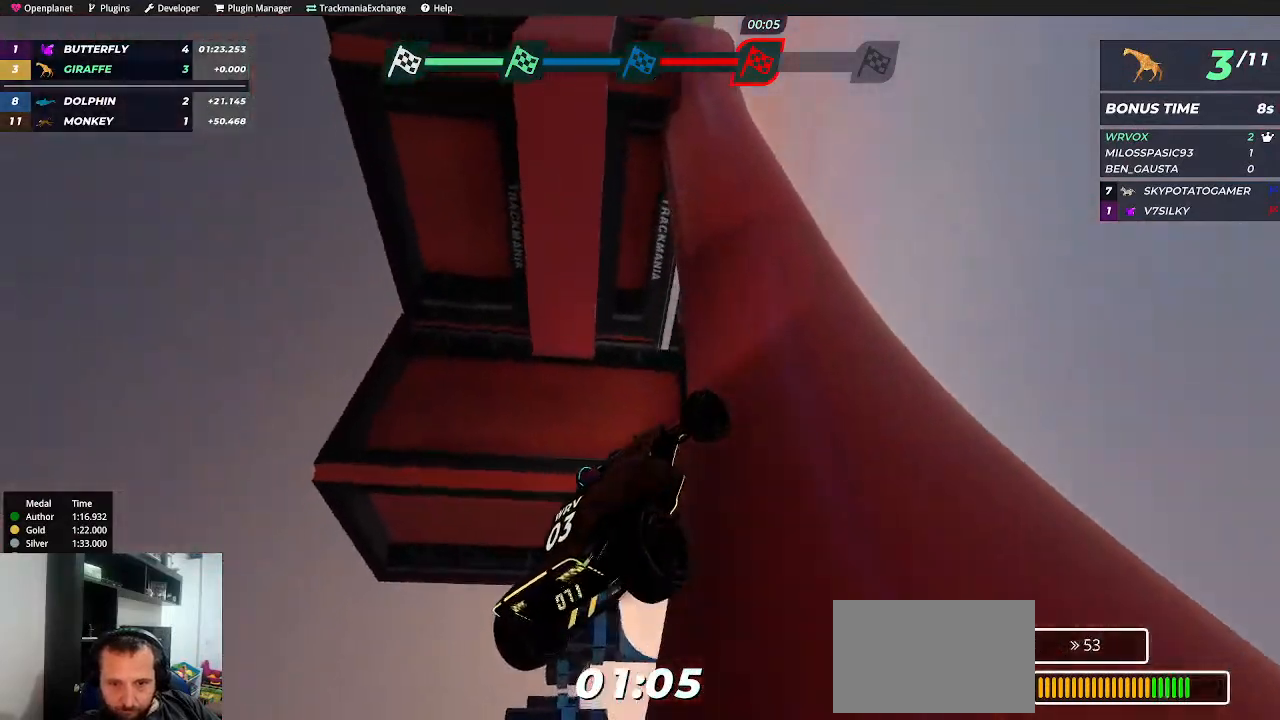
{"keys": [], "events": [[267, "up", "up"]]}
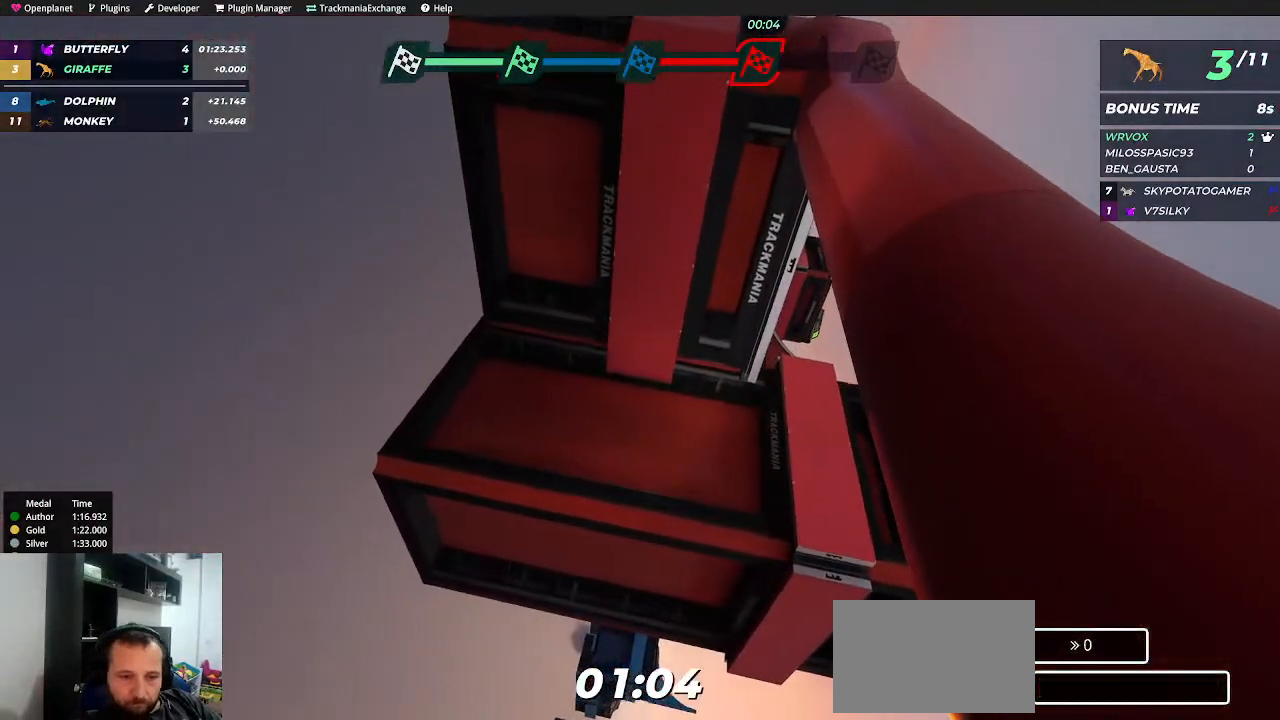
{"keys": [], "events": []}
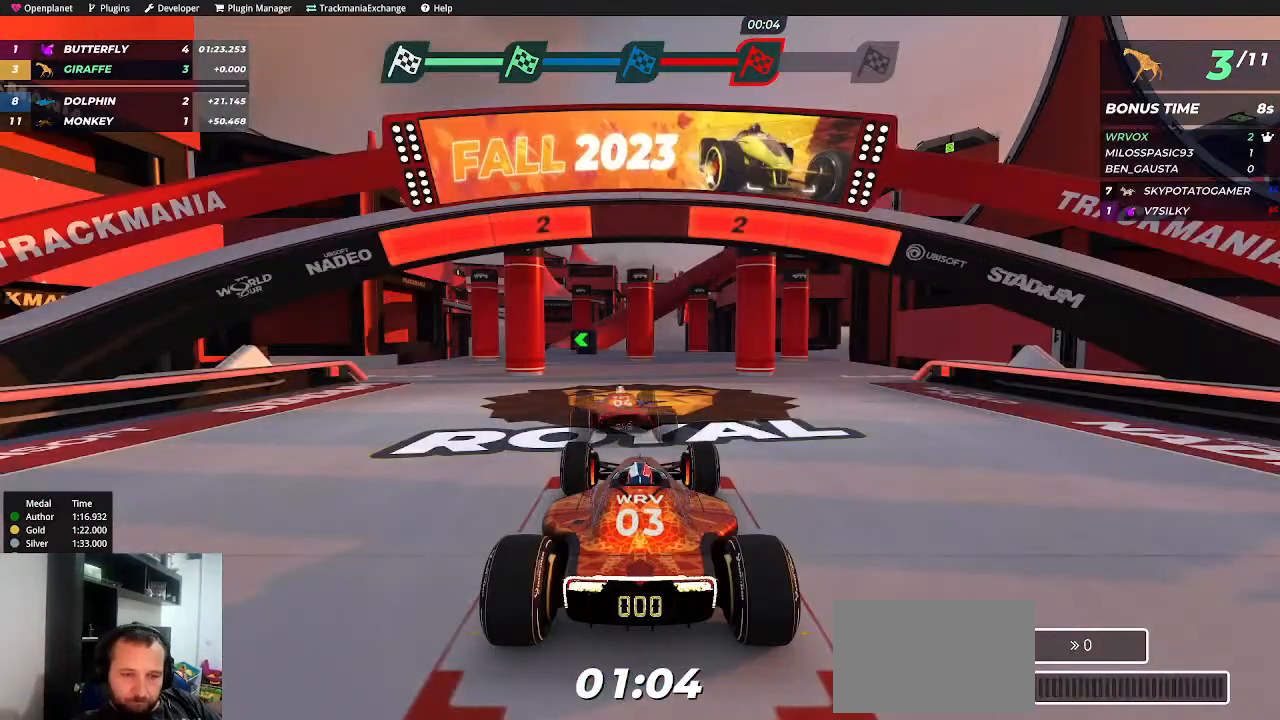
{"keys": [], "events": []}
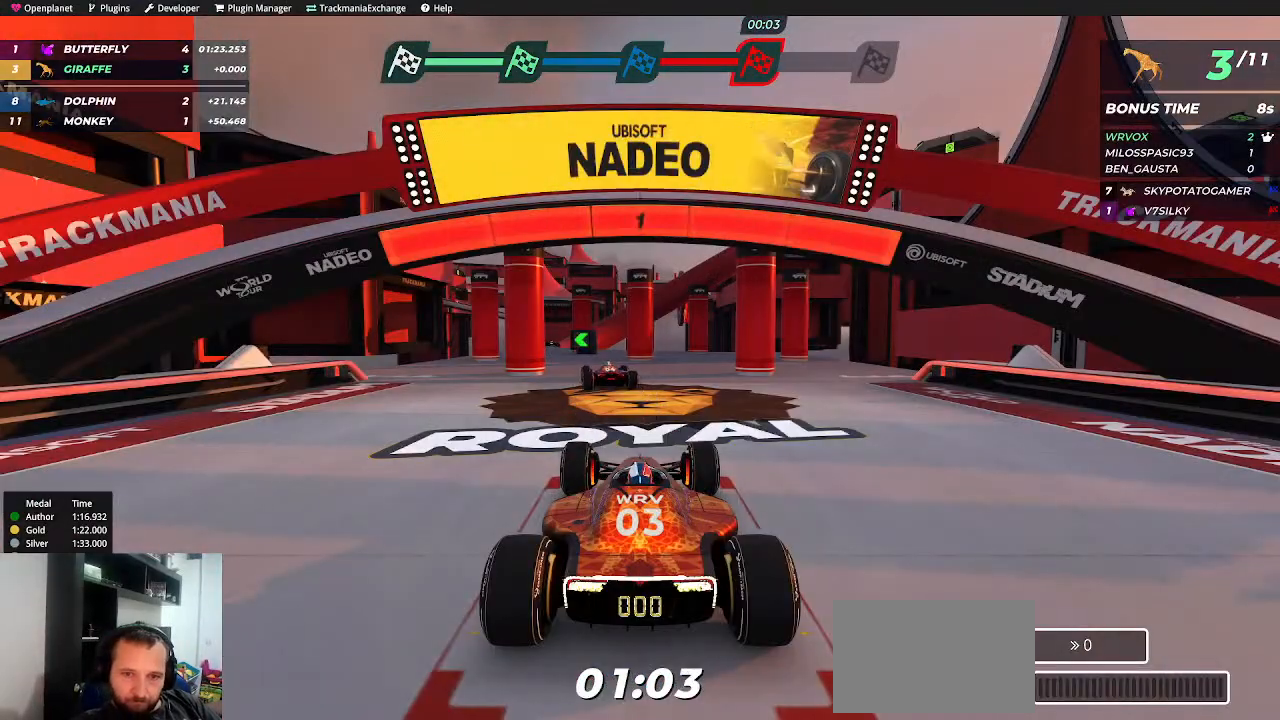
{"keys": ["up"], "events": [[300, "up", "down"]]}
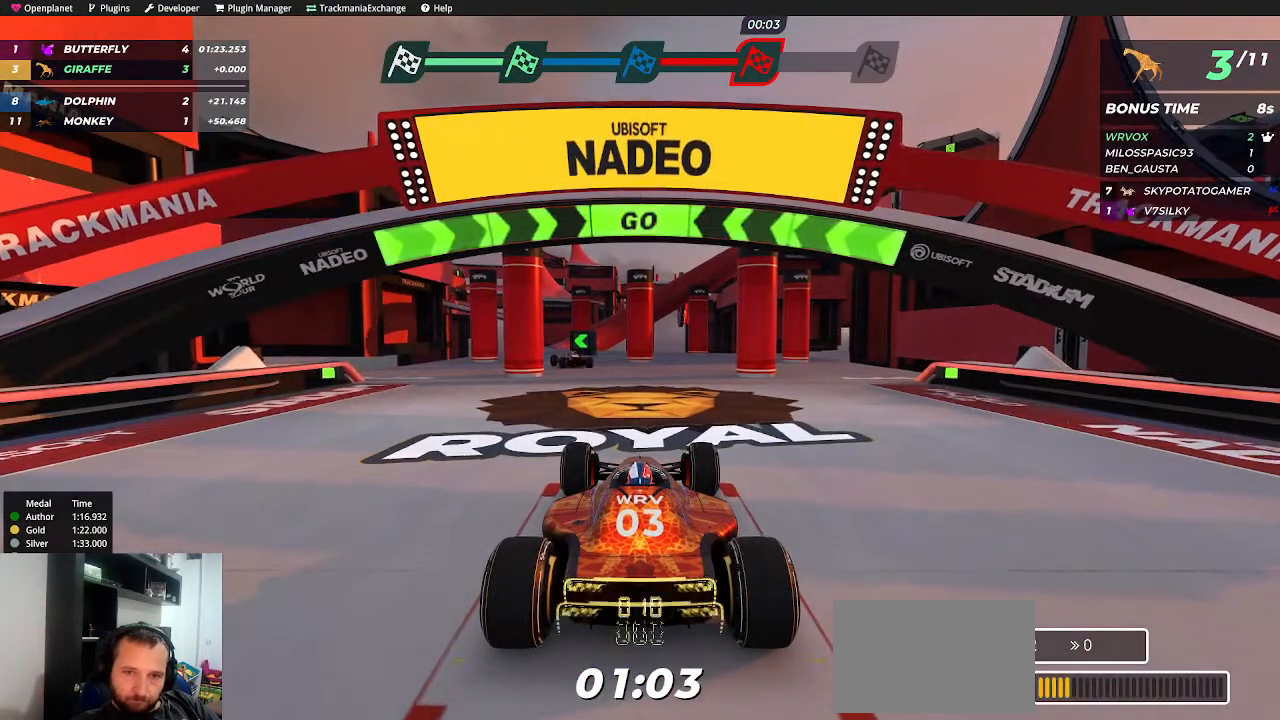
{"keys": ["up"], "events": []}
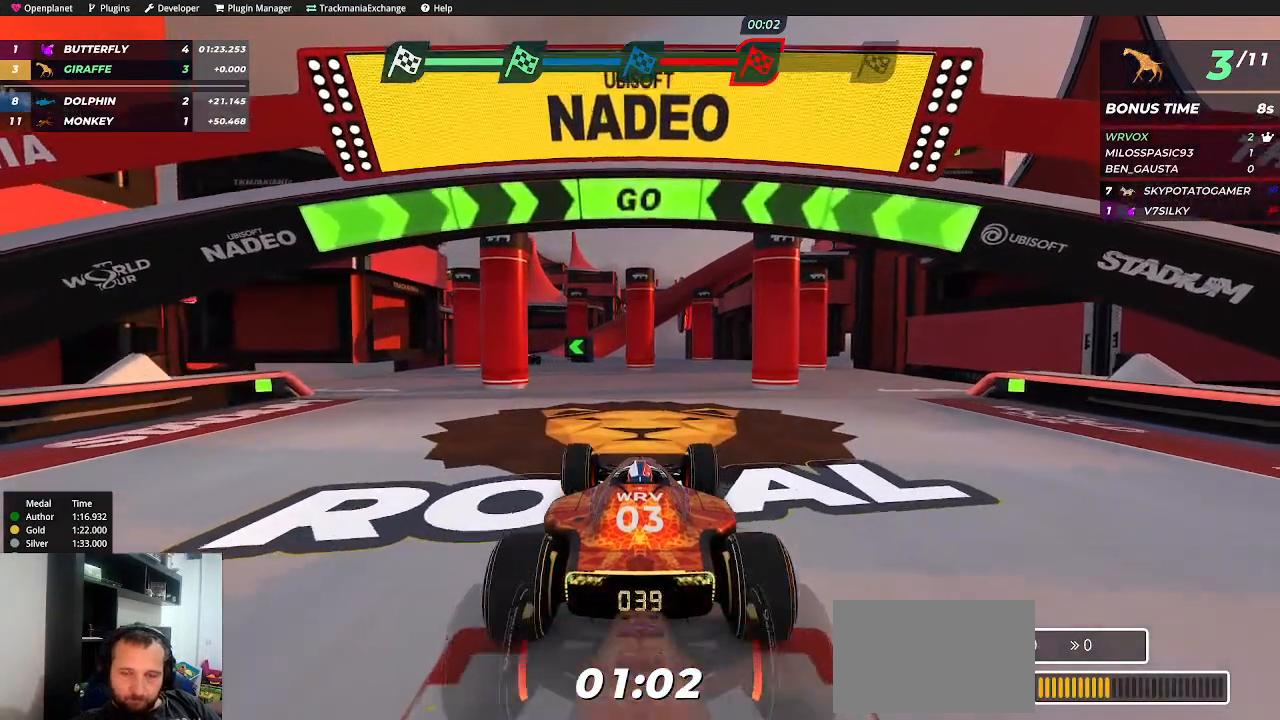
{"keys": ["up"], "events": [[67, "left", "down"], [134, "left", "up"], [384, "left", "down"], [467, "left", "up"]]}